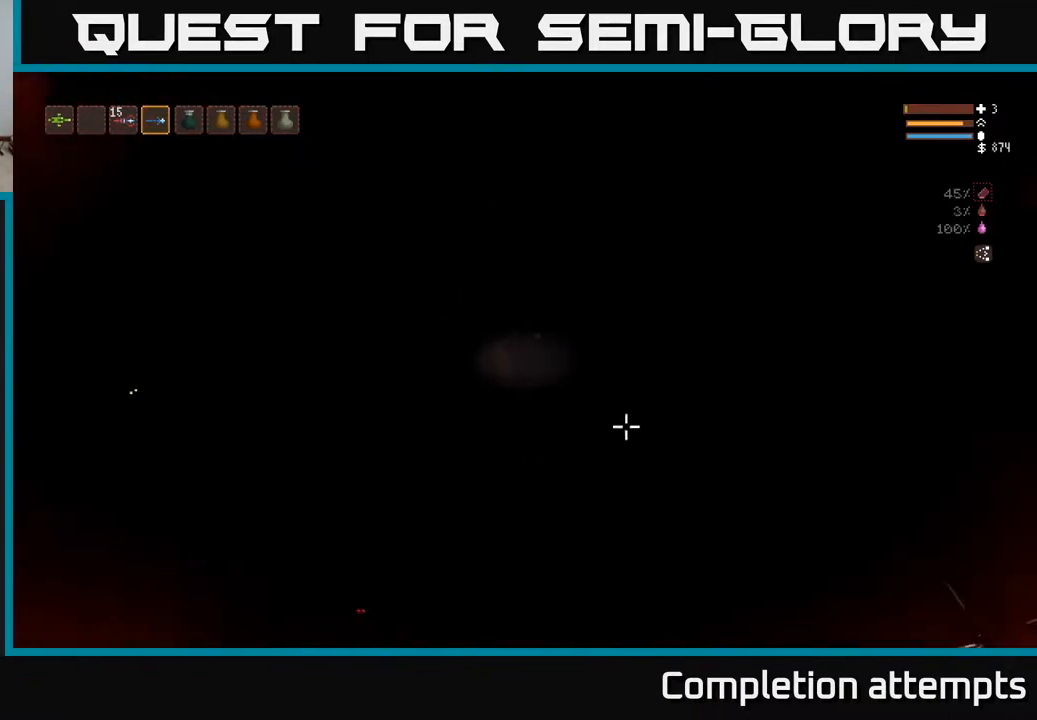
Gameplay with a controller (Xbox layout); each line is a JSON object with the inputs held at the frame after it. "events" lists button and stick changes between this image and that frame as [ms after this image, input, new state], when the widget could be followed in between.
{"buttons": [], "left_stick": "center", "right_stick": "up-left", "events": [[67, "left_stick", "center"], [67, "right_stick", "up"], [283, "right_stick", "up-left"]]}
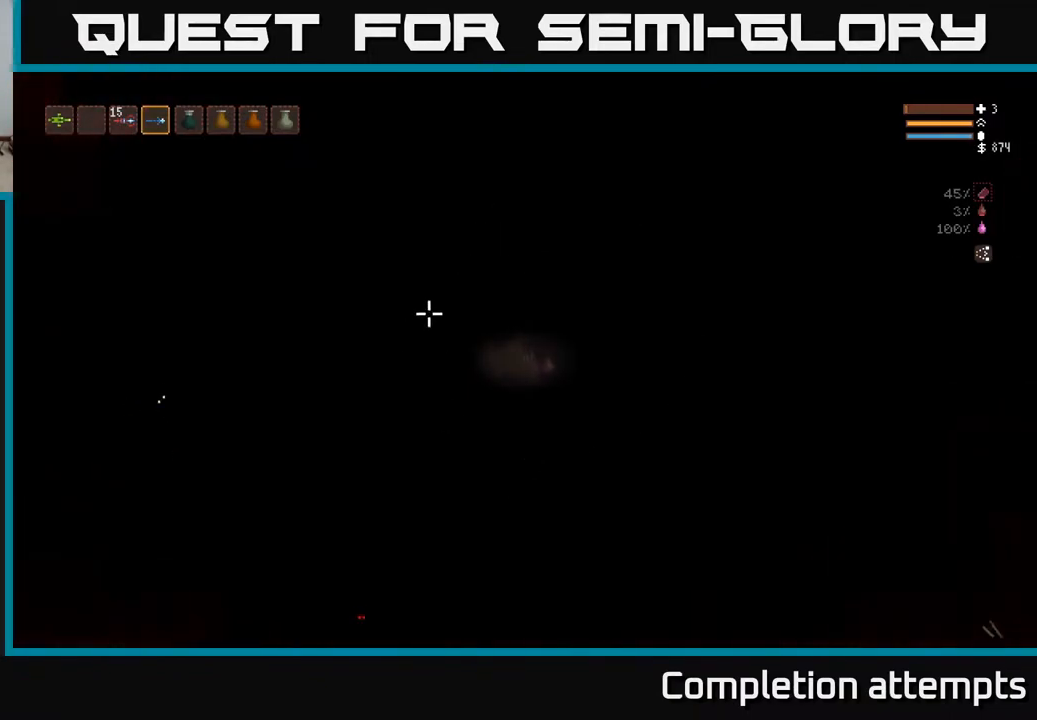
{"buttons": ["L2"], "left_stick": "center", "right_stick": "down-right", "events": [[50, "right_stick", "center"], [117, "right_stick", "down-right"], [133, "left_stick", "right"], [167, "L2", "down"], [333, "left_stick", "up-left"], [500, "left_stick", "center"]]}
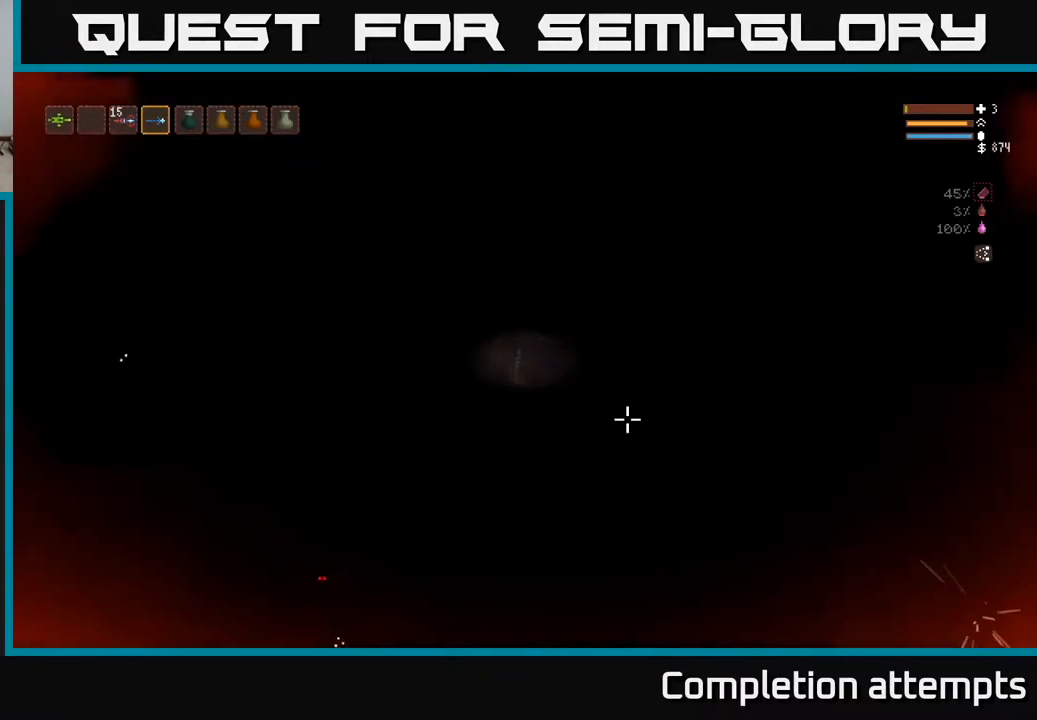
{"buttons": [], "left_stick": "left", "right_stick": "down-right", "events": [[50, "left_stick", "left"], [183, "right_stick", "right"], [283, "right_stick", "down-right"], [300, "L2", "up"]]}
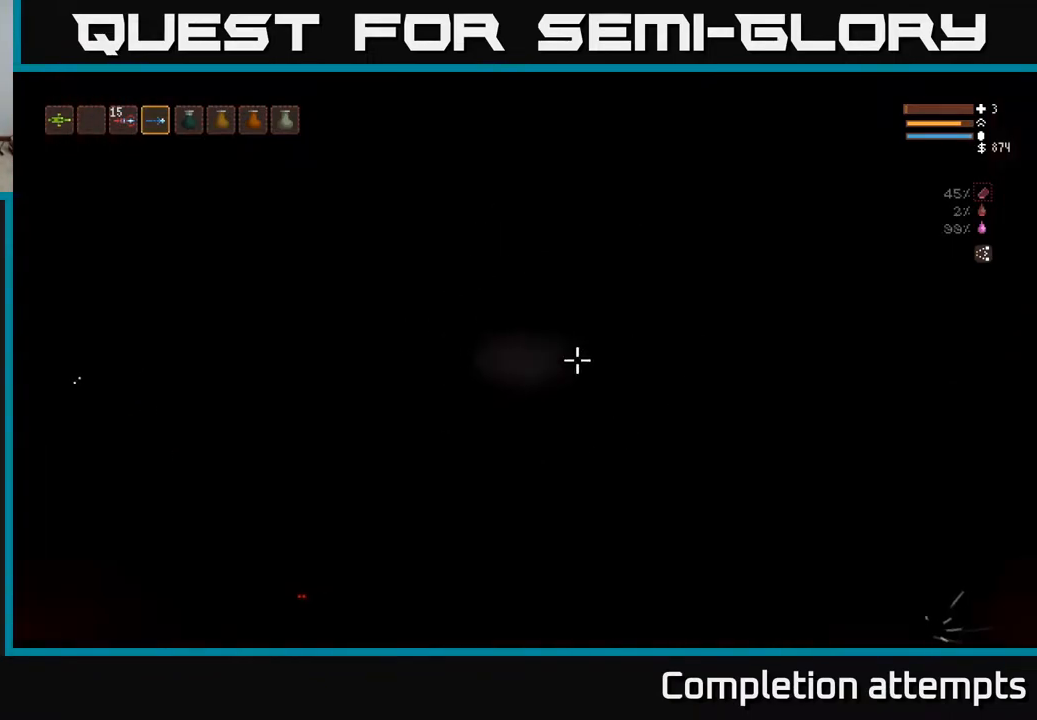
{"buttons": ["L2"], "left_stick": "up-left", "right_stick": "right", "events": [[67, "left_stick", "center"], [67, "right_stick", "center"], [133, "right_stick", "left"], [383, "left_stick", "left"], [383, "right_stick", "right"], [417, "L2", "down"], [500, "left_stick", "up-left"]]}
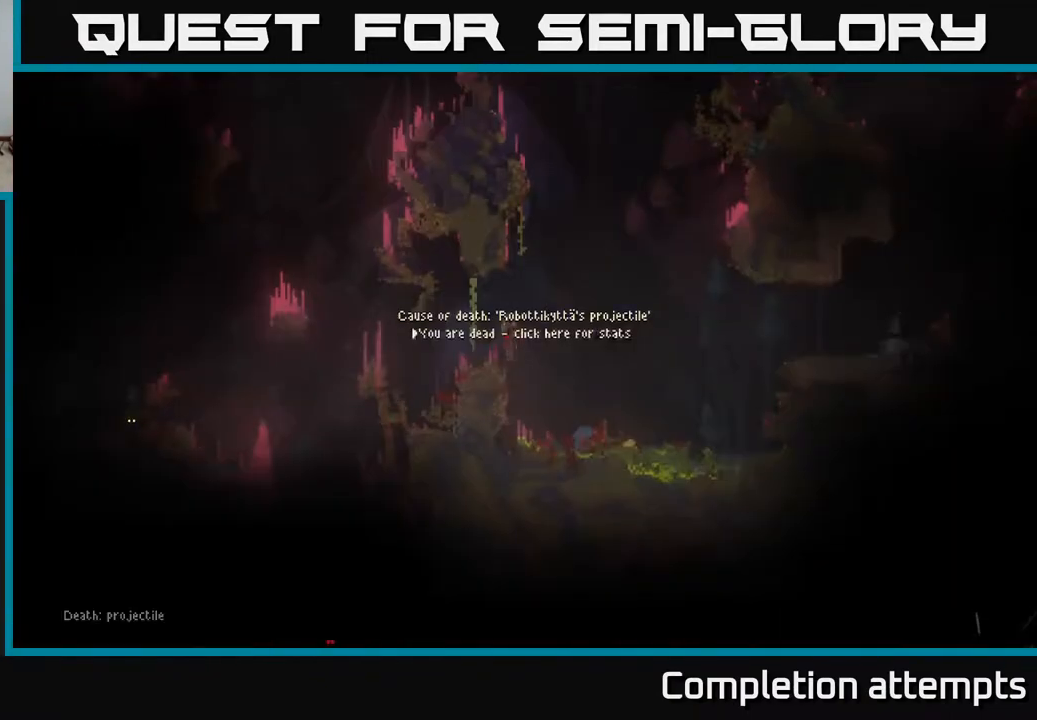
{"buttons": [], "left_stick": "center", "right_stick": "center", "events": [[17, "R2", "down"], [167, "R2", "up"], [167, "right_stick", "up-right"], [233, "L2", "up"], [233, "R2", "down"], [300, "left_stick", "center"], [317, "R2", "up"], [333, "right_stick", "center"]]}